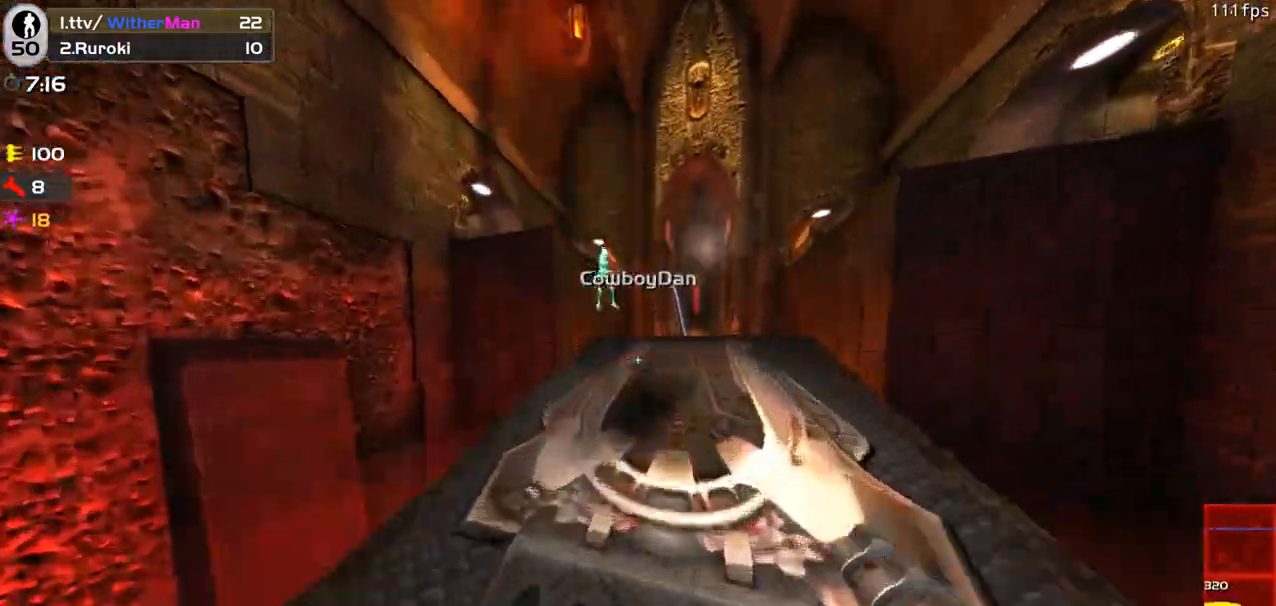
Gameplay with keyboard and mouse; each line is a JSON object with the keys and mouse buttons held at the frame after it. "events" lists presses ("down") and releases ("up") of "1", "2", "3", "4", "5", "a", "alt", "c", "caps_lock", "ctrl", "d", "e", "f", "g", "q", "r", "s", "shift", "space", "t", "tab", "v", "w", "x", "z", "mouse_left", "mouse_wheel" and "mouse_right" between this image and that frame as [ms after this image, input, new state], when the widget could be followed in between. "mouse_left", "mouse_wheel", "mouse_right" = the "left", "wheel", "right" buttons of the "mouse" list. No other keys are recorded. "wheel" means that the mouse wheel is clicked or scrolled. Not read: mouse_move.
{"keys": [], "mouse": [], "events": [[133, "w", "up"], [216, "s", "down"], [316, "a", "down"], [316, "mouse_left", "down"], [416, "mouse_left", "up"], [416, "s", "up"], [500, "a", "up"]]}
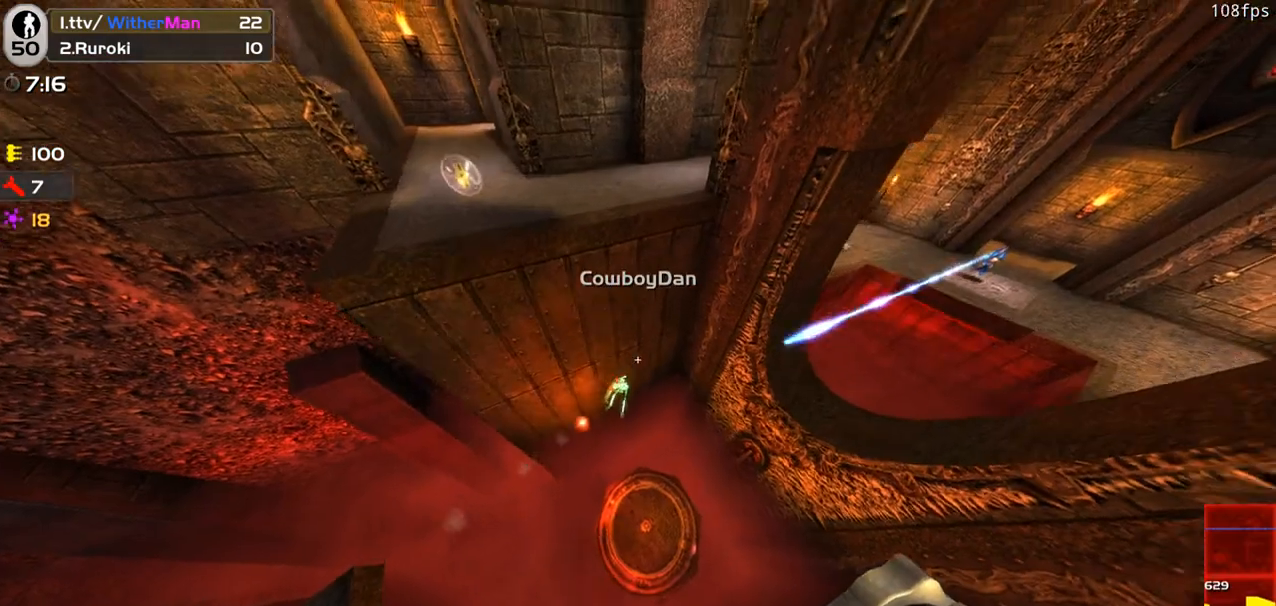
{"keys": ["w"], "mouse": [], "events": [[100, "w", "down"], [150, "a", "down"], [233, "w", "up"], [383, "w", "down"], [416, "a", "up"]]}
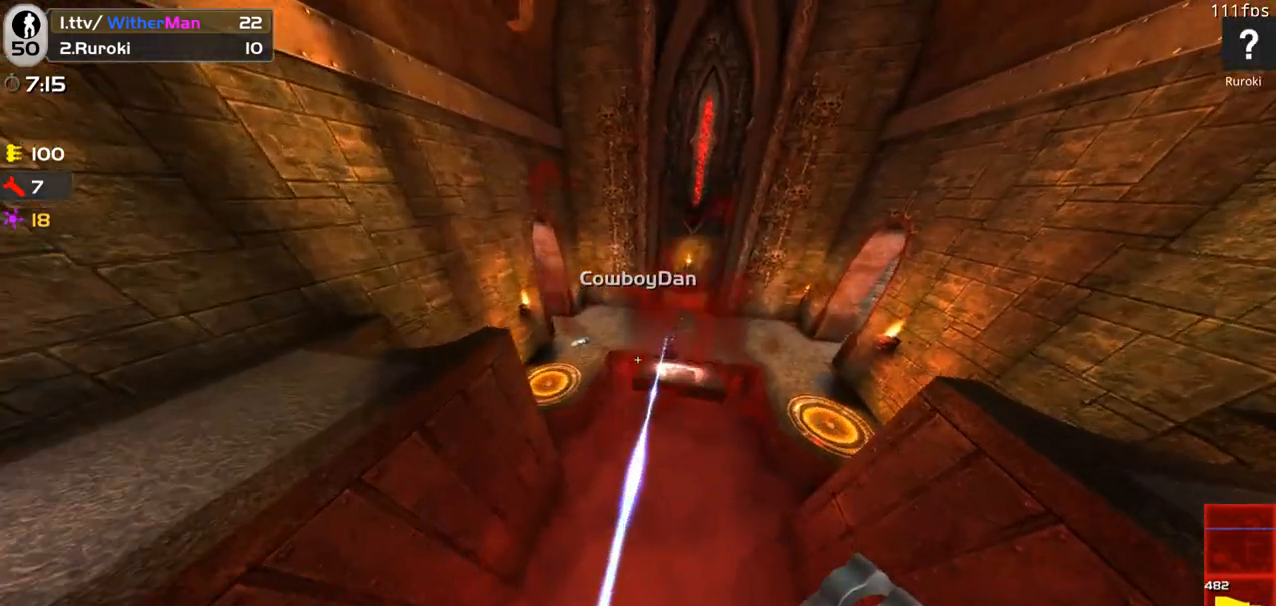
{"keys": ["w"], "mouse": [], "events": [[116, "a", "down"], [116, "w", "up"], [300, "mouse_left", "down"], [300, "w", "down"], [350, "a", "up"], [400, "mouse_left", "up"]]}
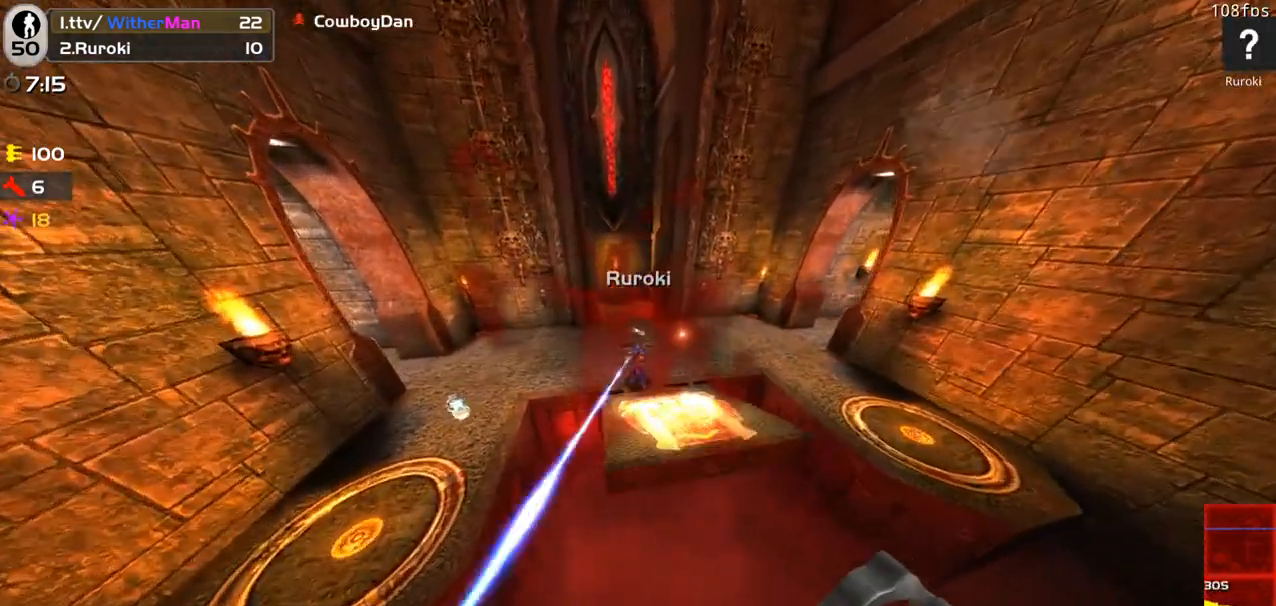
{"keys": ["a"], "mouse": [], "events": [[316, "a", "down"], [500, "w", "up"]]}
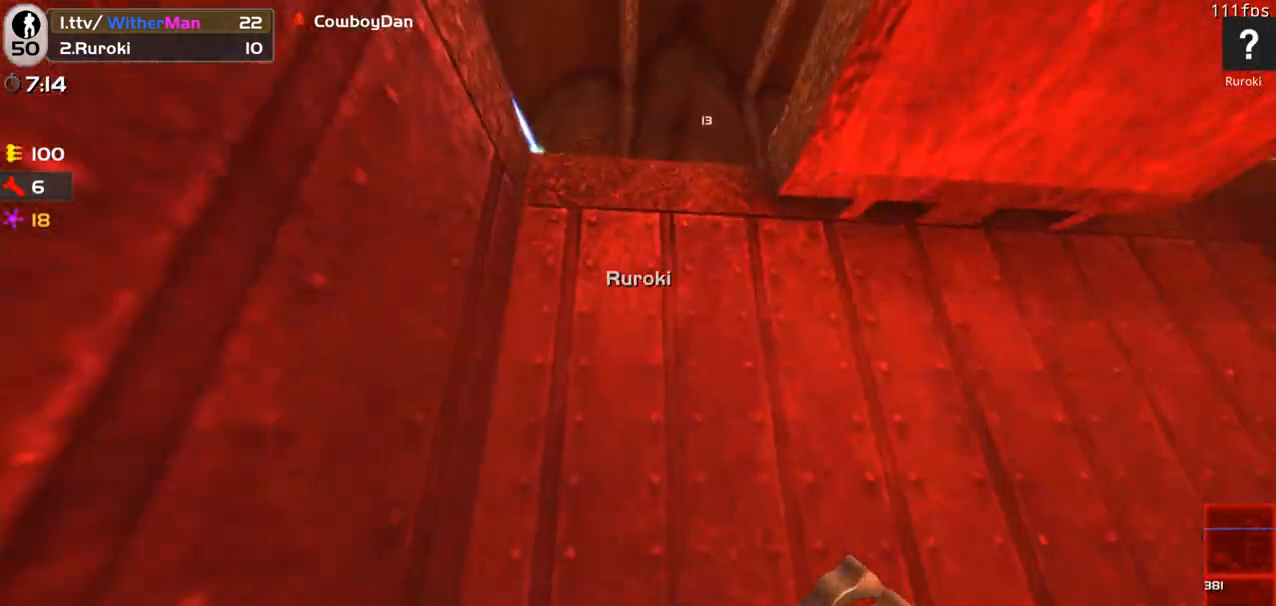
{"keys": ["d", "s"], "mouse": [], "events": [[50, "s", "down"], [100, "d", "down"], [150, "a", "up"]]}
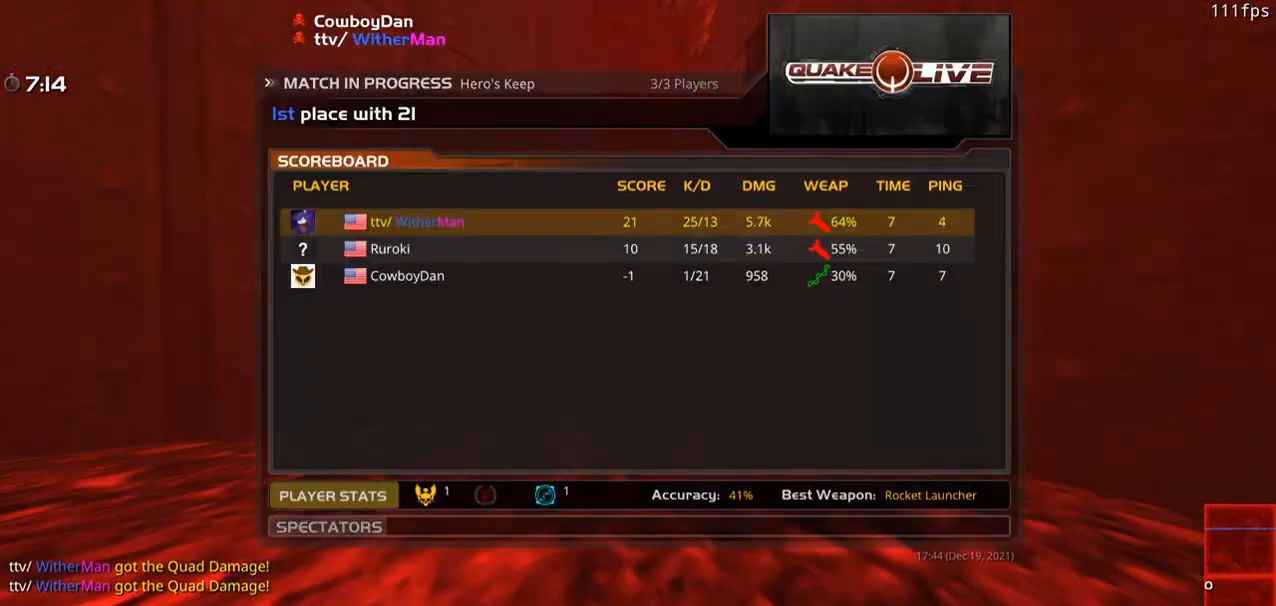
{"keys": [], "mouse": [], "events": [[116, "d", "up"], [150, "s", "up"]]}
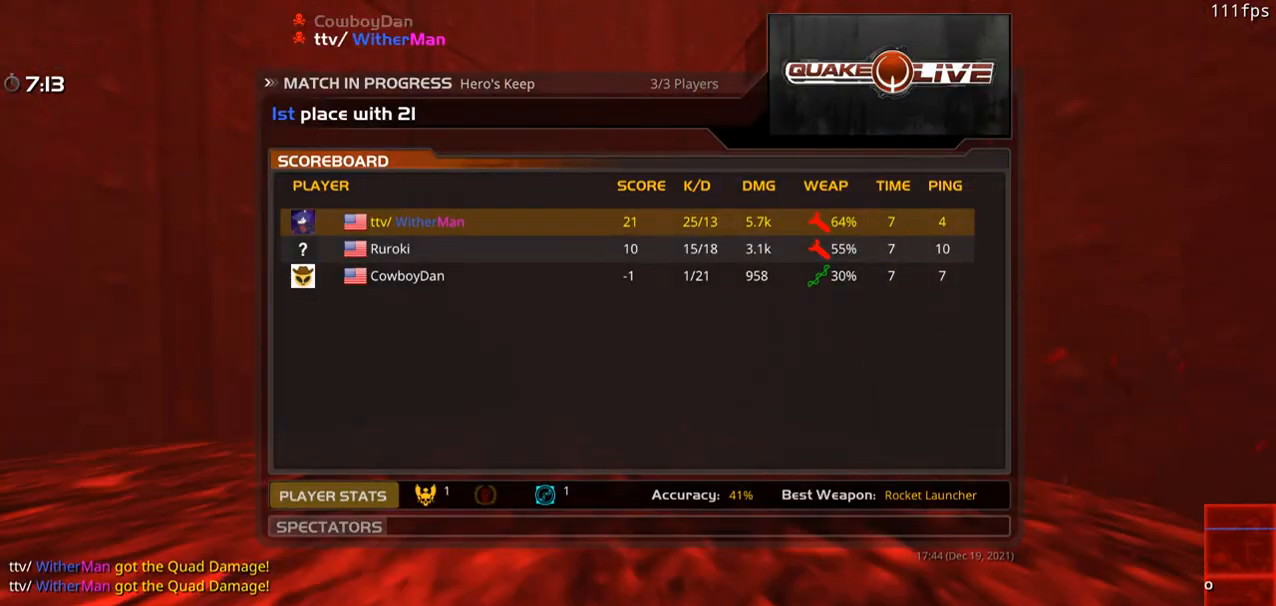
{"keys": [], "mouse": [], "events": []}
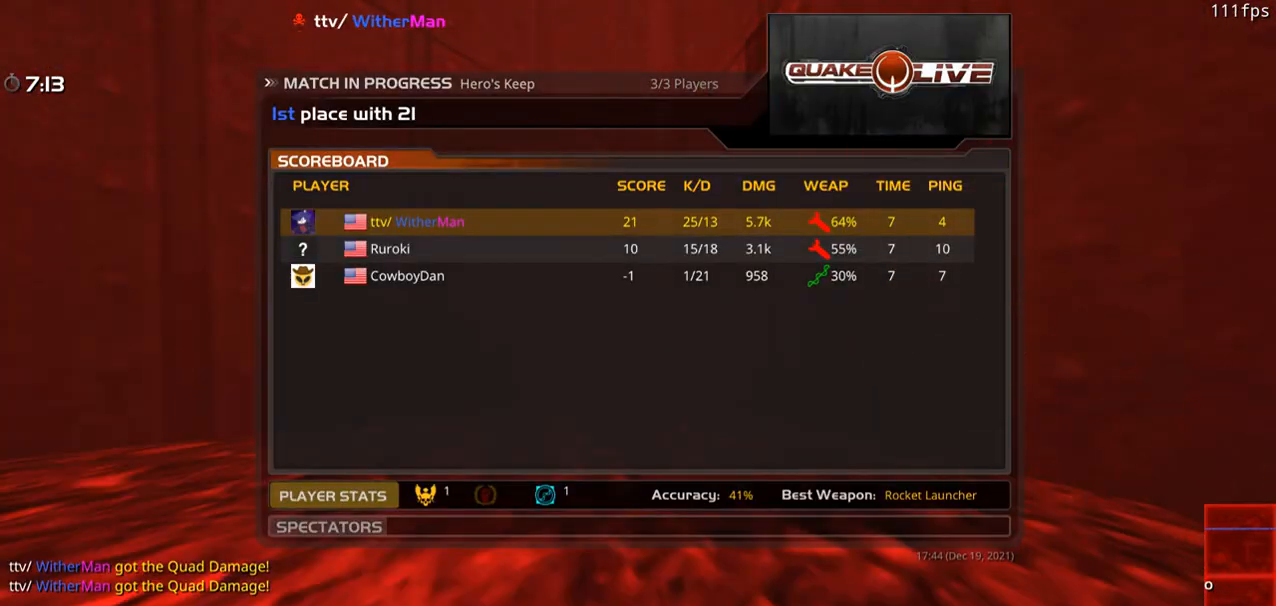
{"keys": [], "mouse": [], "events": []}
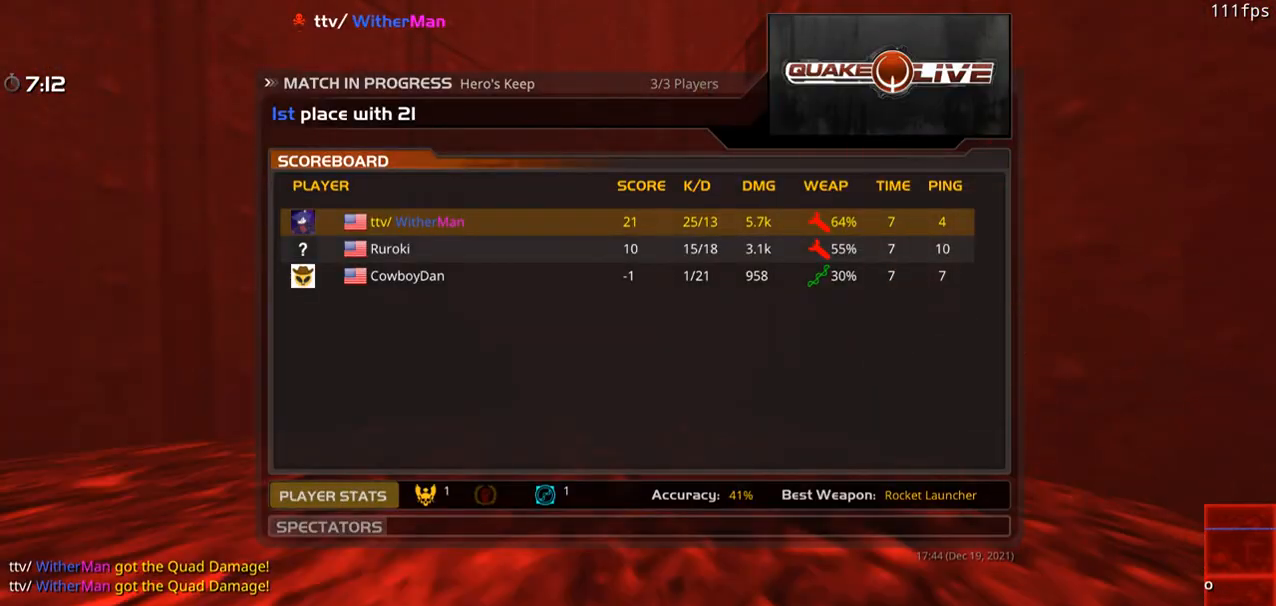
{"keys": [], "mouse": [], "events": []}
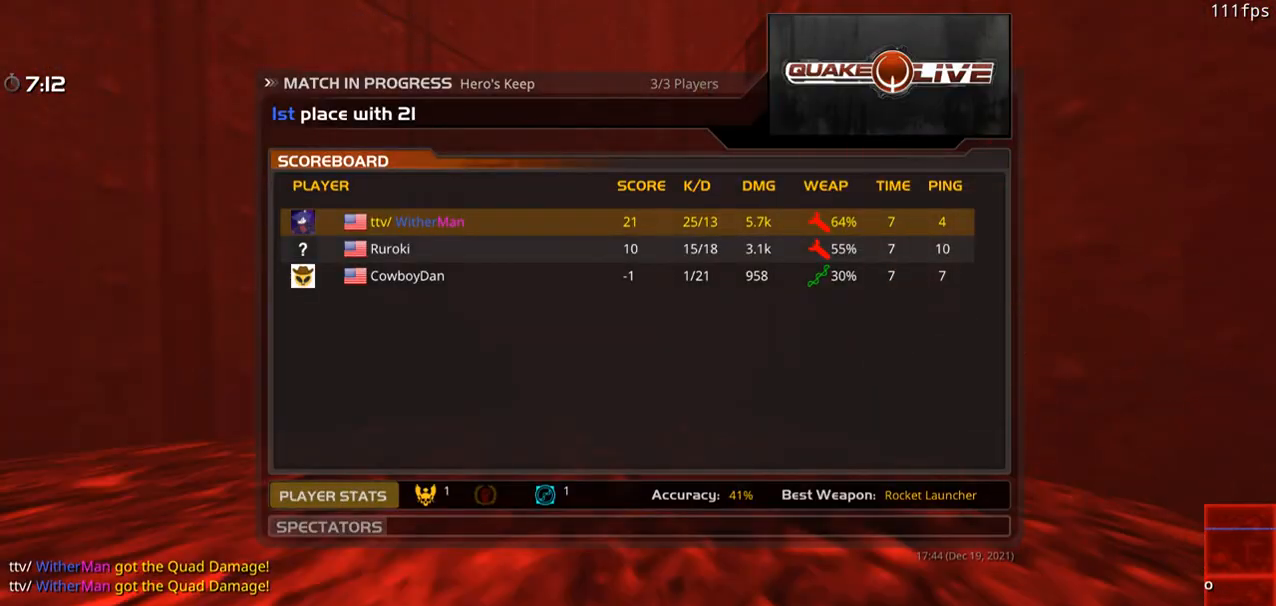
{"keys": [], "mouse": ["left"], "events": [[366, "mouse_left", "down"]]}
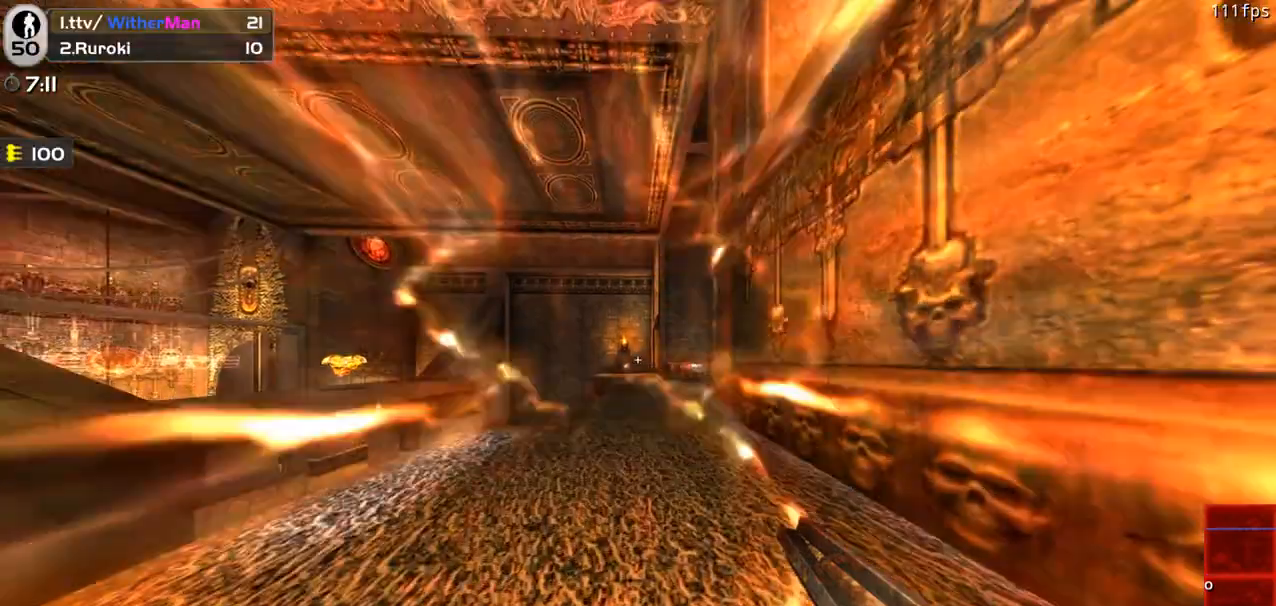
{"keys": ["d", "w"], "mouse": [], "events": [[50, "mouse_left", "up"], [50, "w", "down"], [333, "a", "down"], [383, "a", "up"], [416, "d", "down"]]}
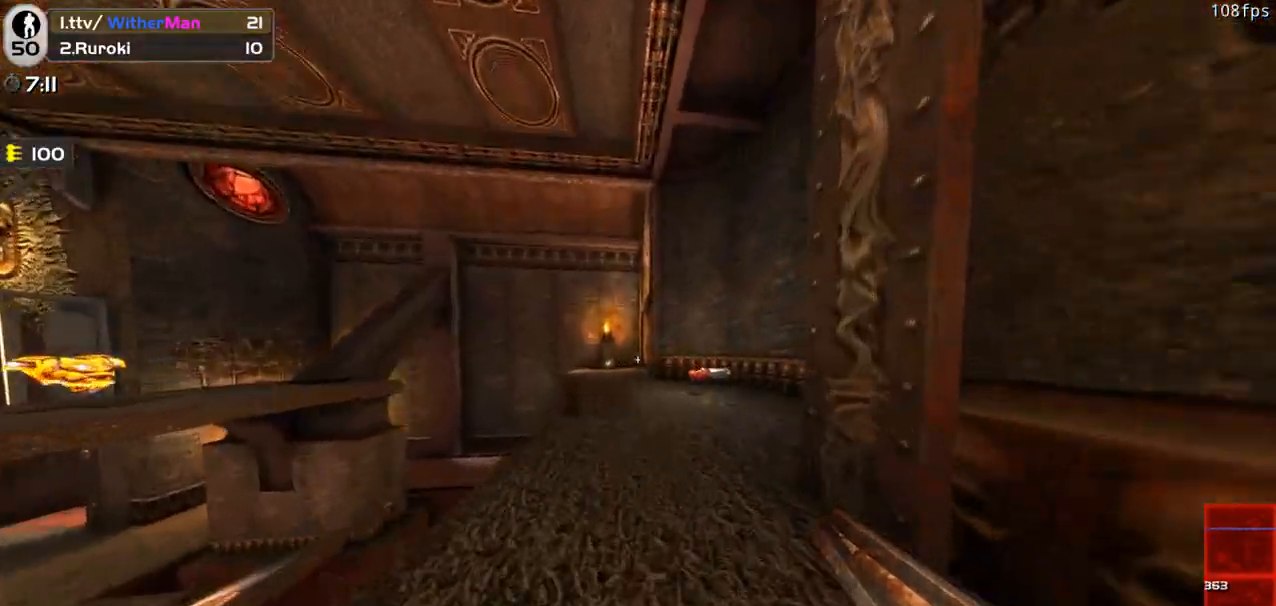
{"keys": ["d"], "mouse": [], "events": [[66, "d", "up"], [250, "d", "down"], [400, "w", "up"]]}
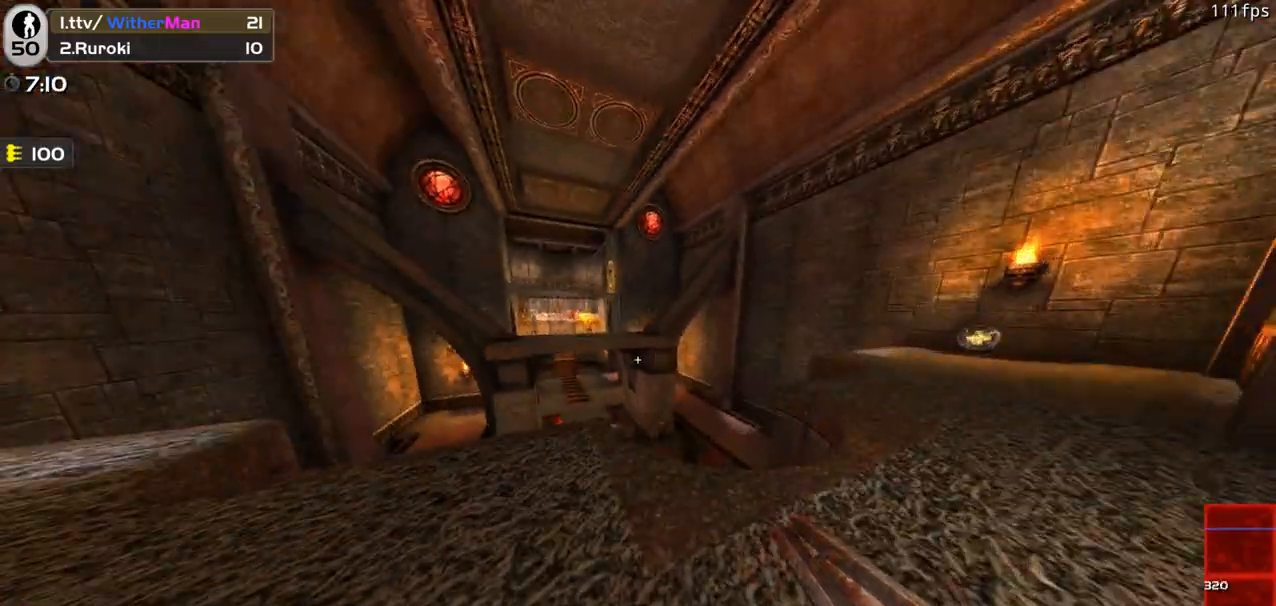
{"keys": ["a"], "mouse": [], "events": [[266, "a", "down"], [316, "d", "up"]]}
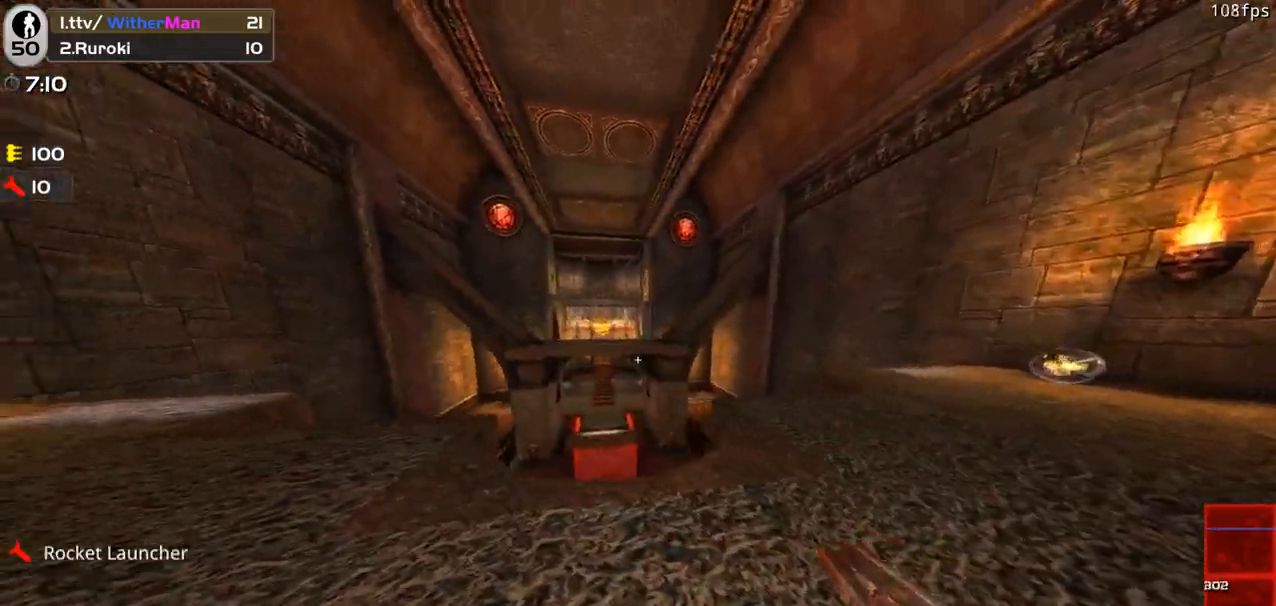
{"keys": ["a", "w"], "mouse": [], "events": [[333, "w", "down"]]}
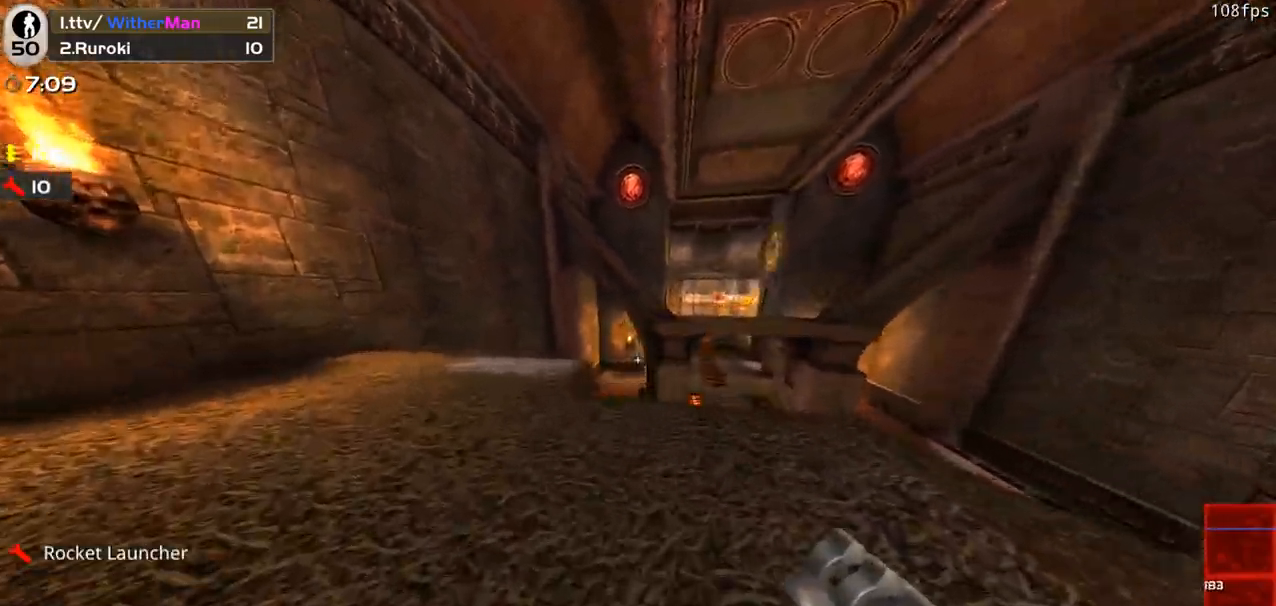
{"keys": ["d", "w"], "mouse": [], "events": [[400, "a", "up"], [483, "d", "down"]]}
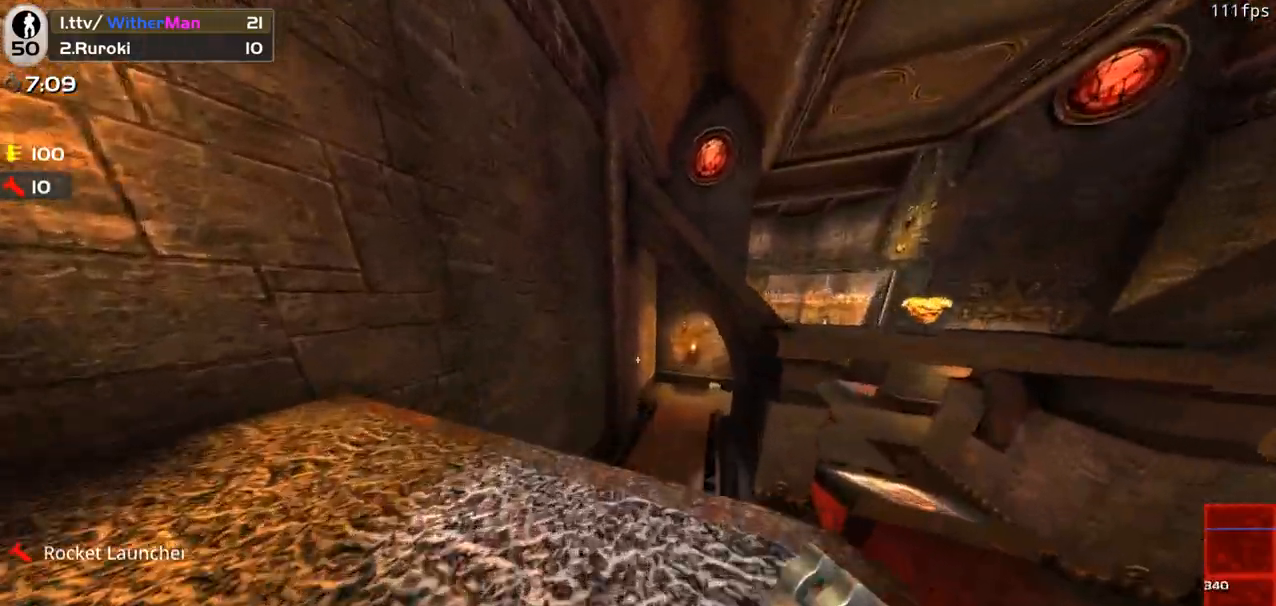
{"keys": ["a", "d", "w"], "mouse": [], "events": [[166, "space", "down"], [416, "a", "down"], [450, "d", "up"], [500, "d", "down"], [500, "space", "up"]]}
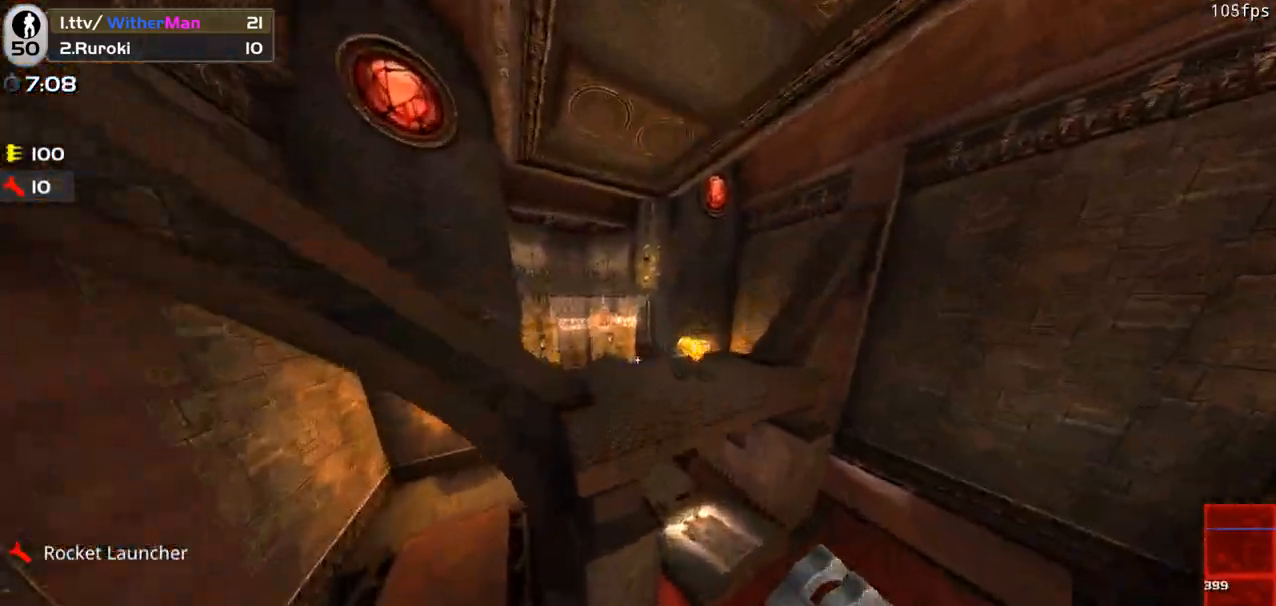
{"keys": ["d", "w"], "mouse": [], "events": [[50, "a", "up"]]}
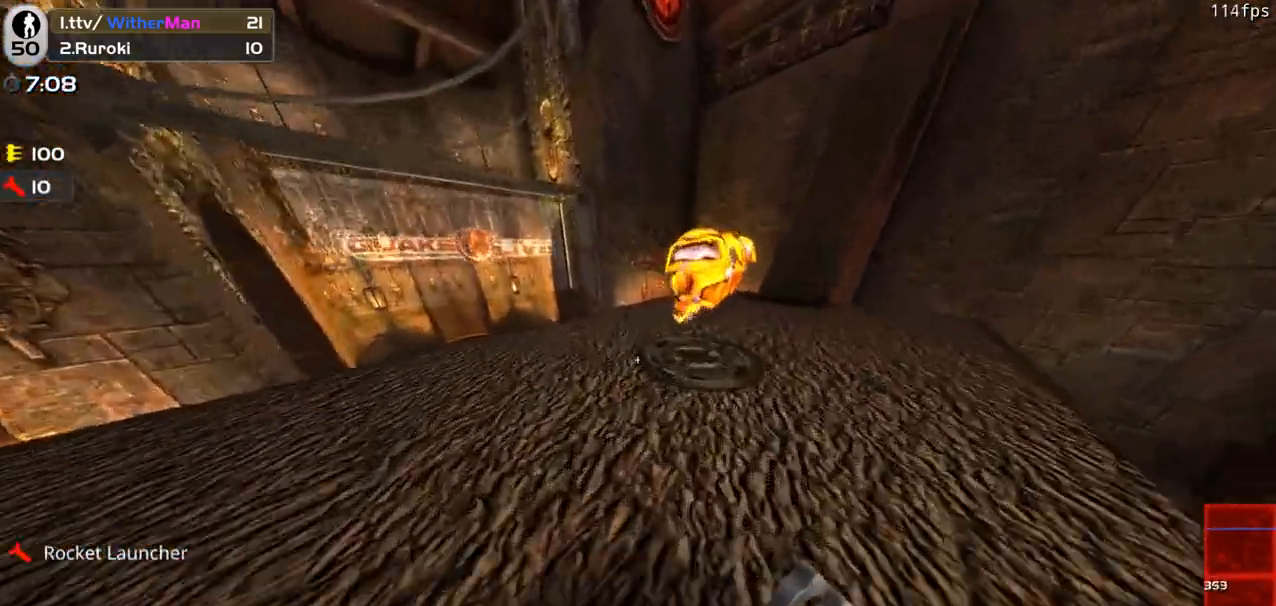
{"keys": ["a", "w"], "mouse": [], "events": [[16, "d", "up"], [300, "a", "down"]]}
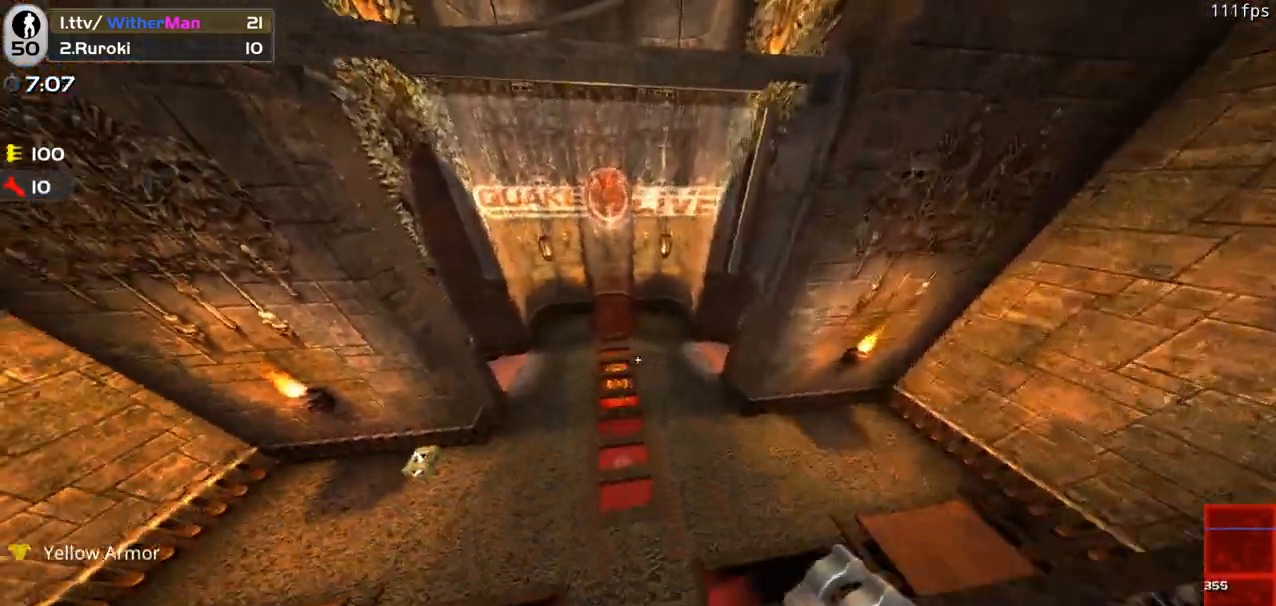
{"keys": ["w"], "mouse": [], "events": [[83, "w", "up"], [266, "a", "up"], [266, "w", "down"]]}
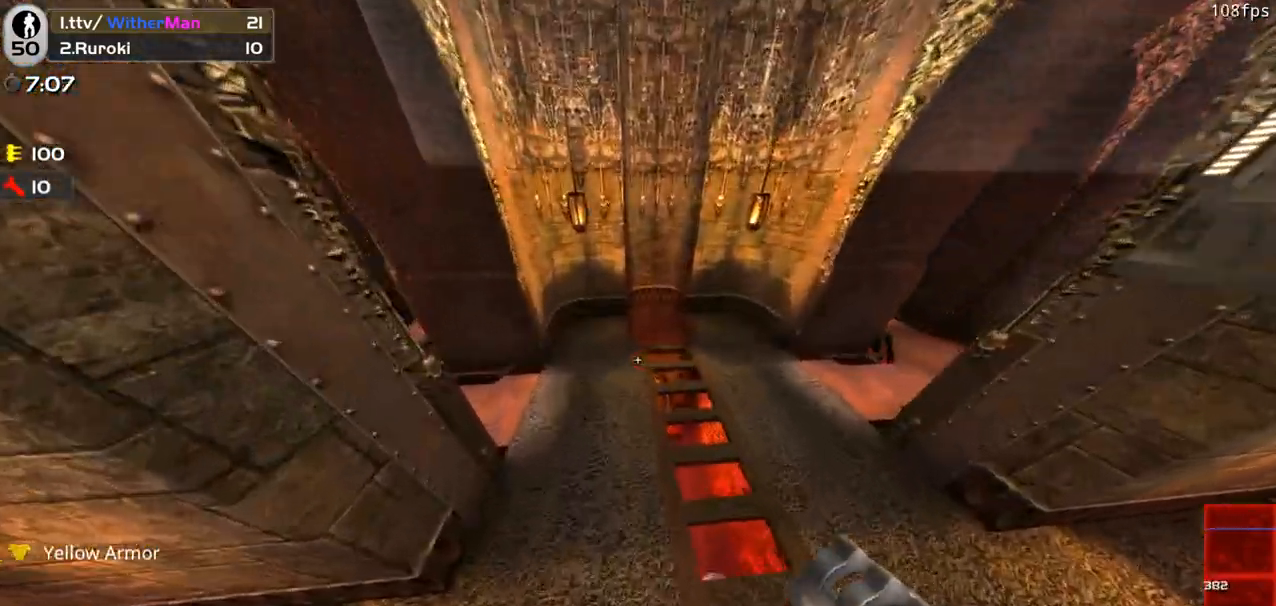
{"keys": ["d", "w"], "mouse": [], "events": [[50, "a", "down"], [100, "a", "up"], [150, "d", "down"], [150, "w", "up"], [283, "w", "down"], [333, "a", "down"], [383, "d", "up"], [416, "a", "up"], [466, "d", "down"]]}
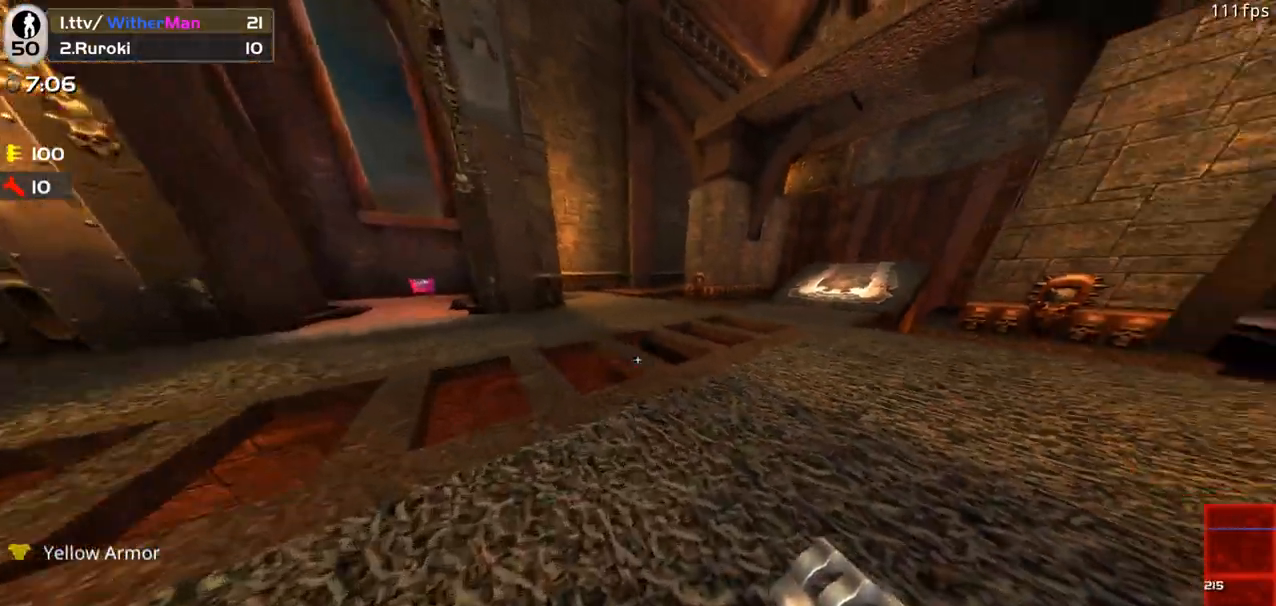
{"keys": ["d"], "mouse": [], "events": [[166, "a", "down"], [166, "d", "up"], [350, "a", "up"], [350, "w", "up"], [433, "d", "down"]]}
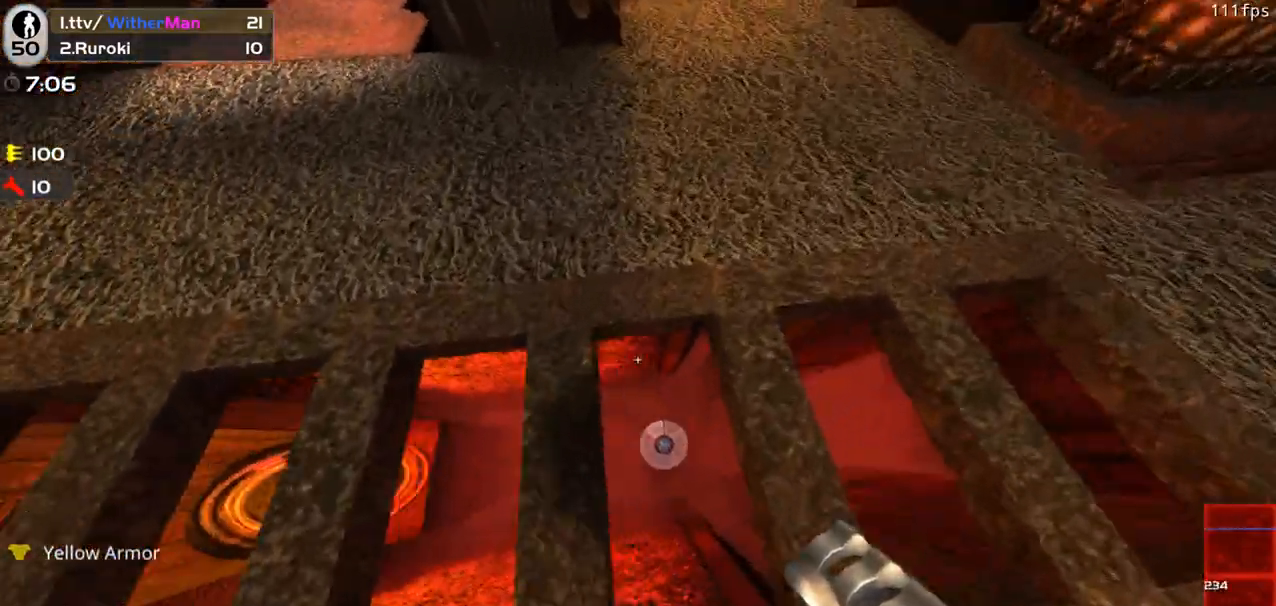
{"keys": ["w"], "mouse": [], "events": [[33, "d", "up"], [366, "a", "down"], [450, "w", "down"], [500, "a", "up"]]}
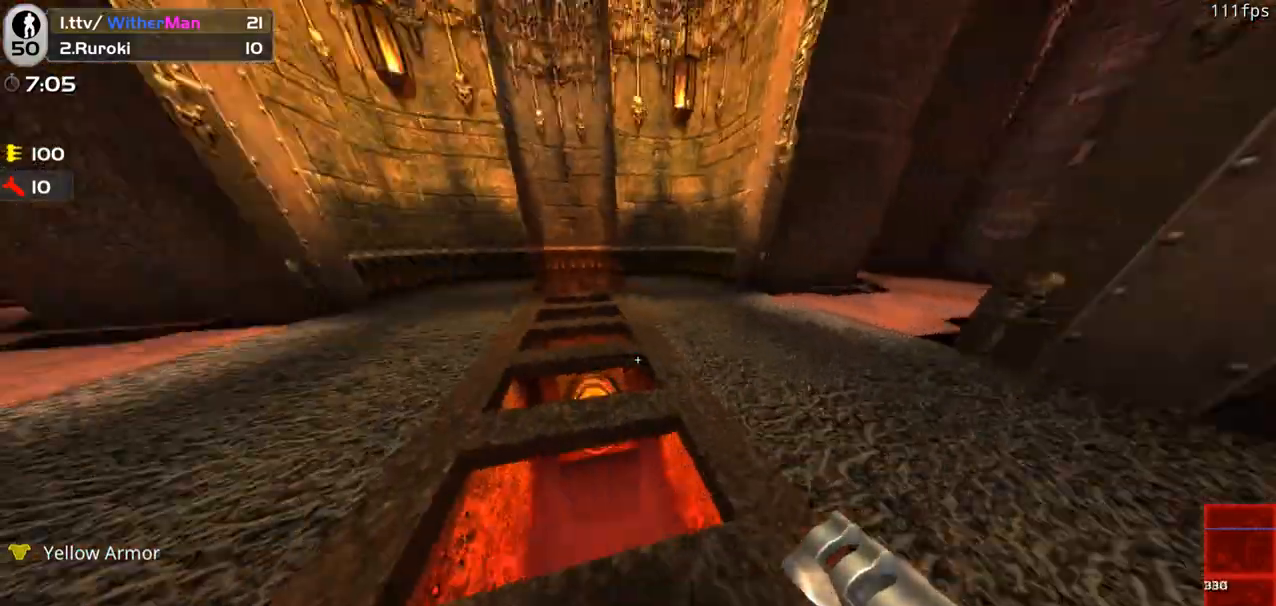
{"keys": ["a", "w"], "mouse": [], "events": [[283, "a", "down"]]}
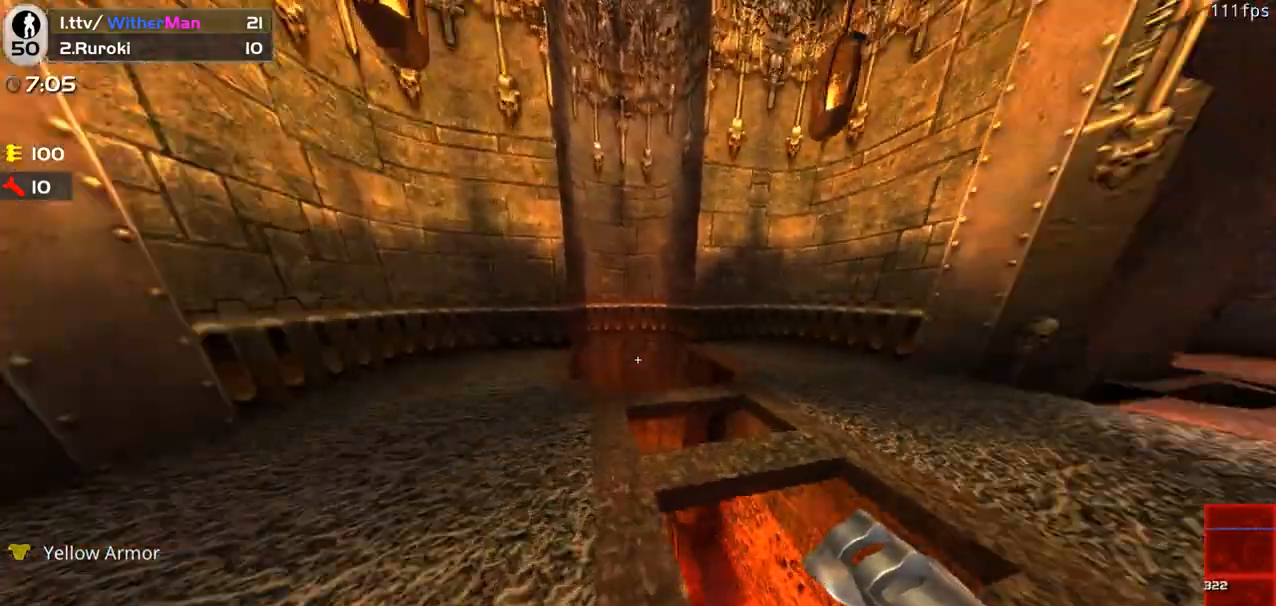
{"keys": [], "mouse": [], "events": [[16, "w", "up"], [150, "s", "down"], [433, "s", "up"], [483, "a", "up"]]}
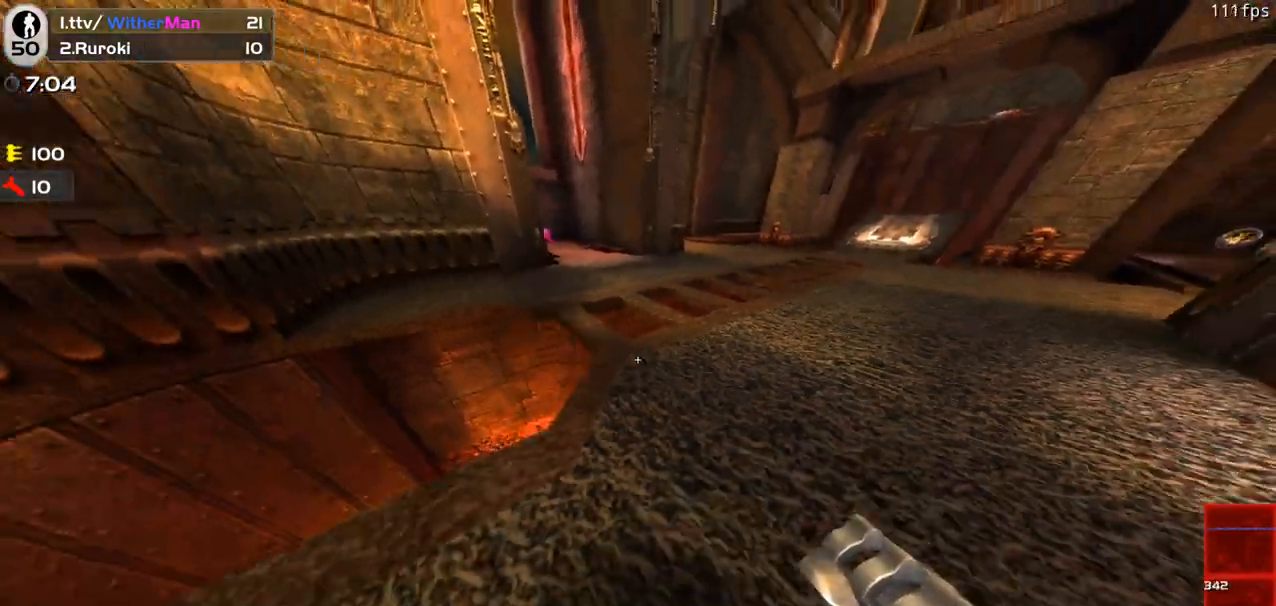
{"keys": ["s"], "mouse": [], "events": [[33, "a", "down"], [166, "w", "down"], [316, "w", "up"], [366, "a", "up"], [400, "s", "down"]]}
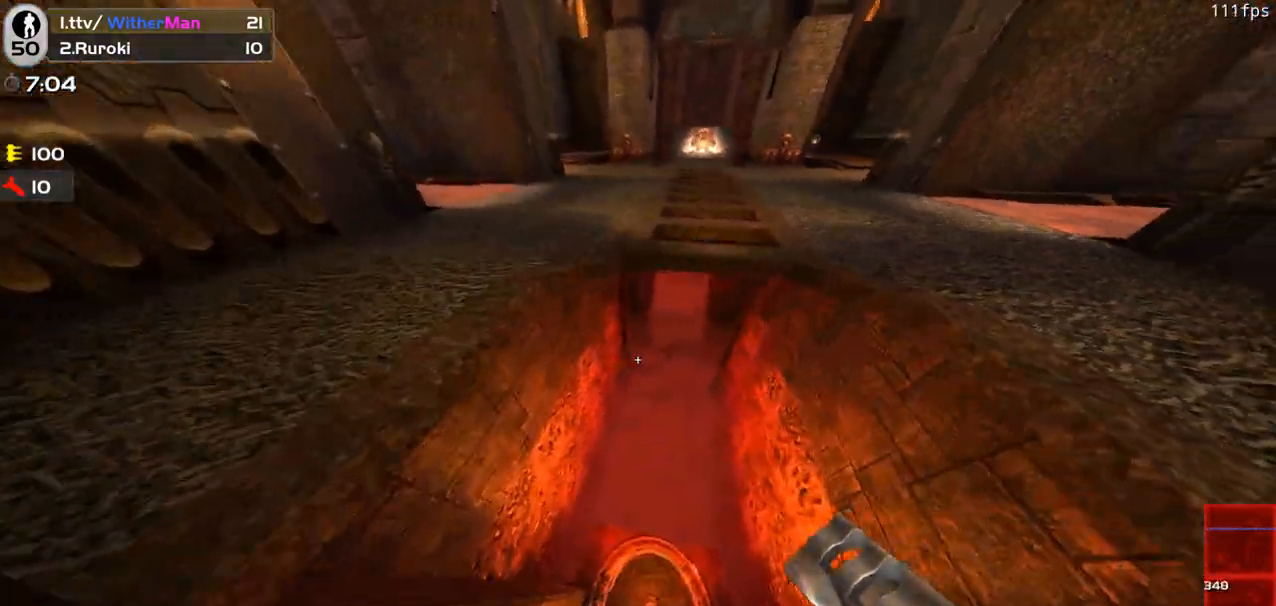
{"keys": ["d", "s"], "mouse": [], "events": [[50, "d", "down"]]}
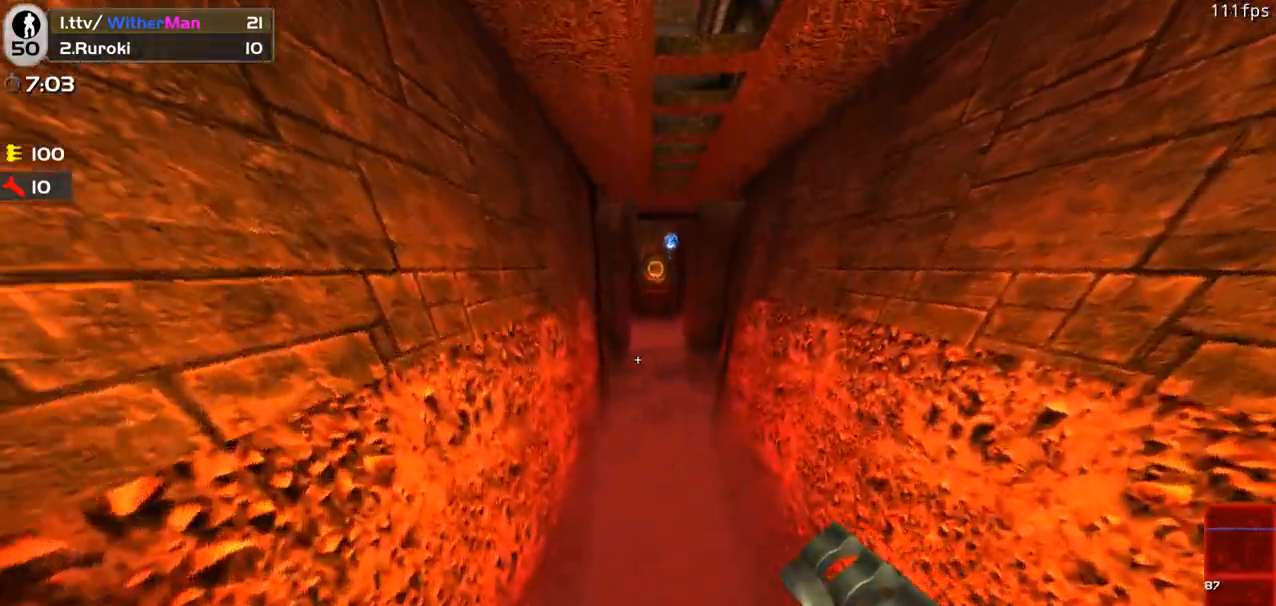
{"keys": [], "mouse": [], "events": [[16, "d", "up"], [66, "s", "up"]]}
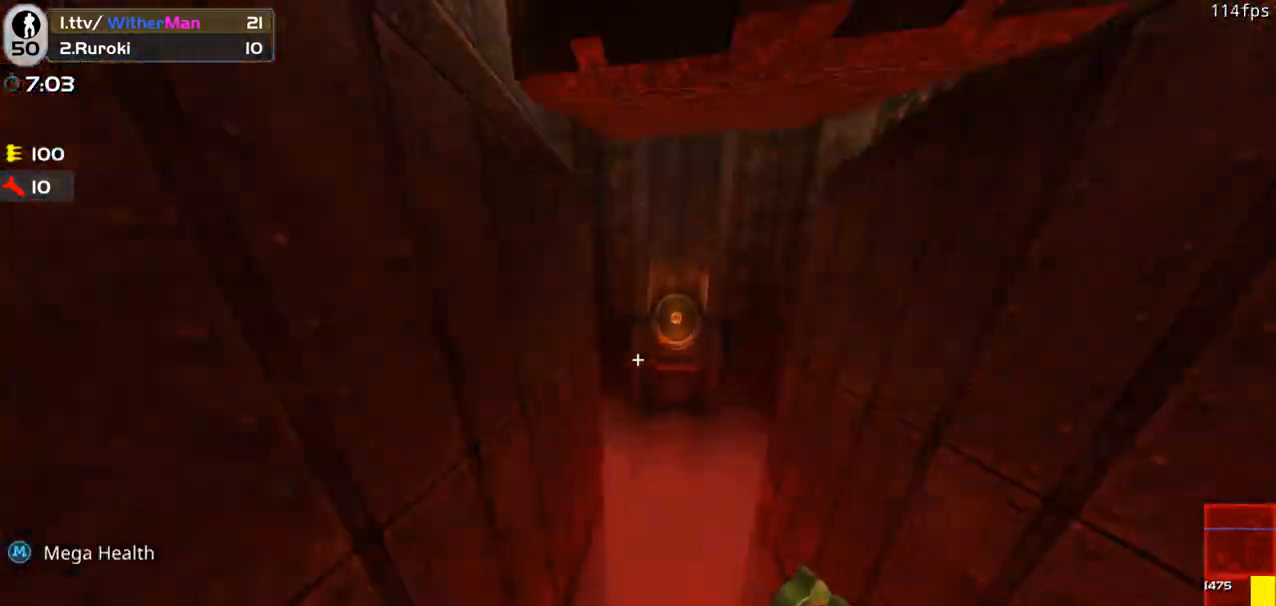
{"keys": ["w"], "mouse": [], "events": [[450, "w", "down"]]}